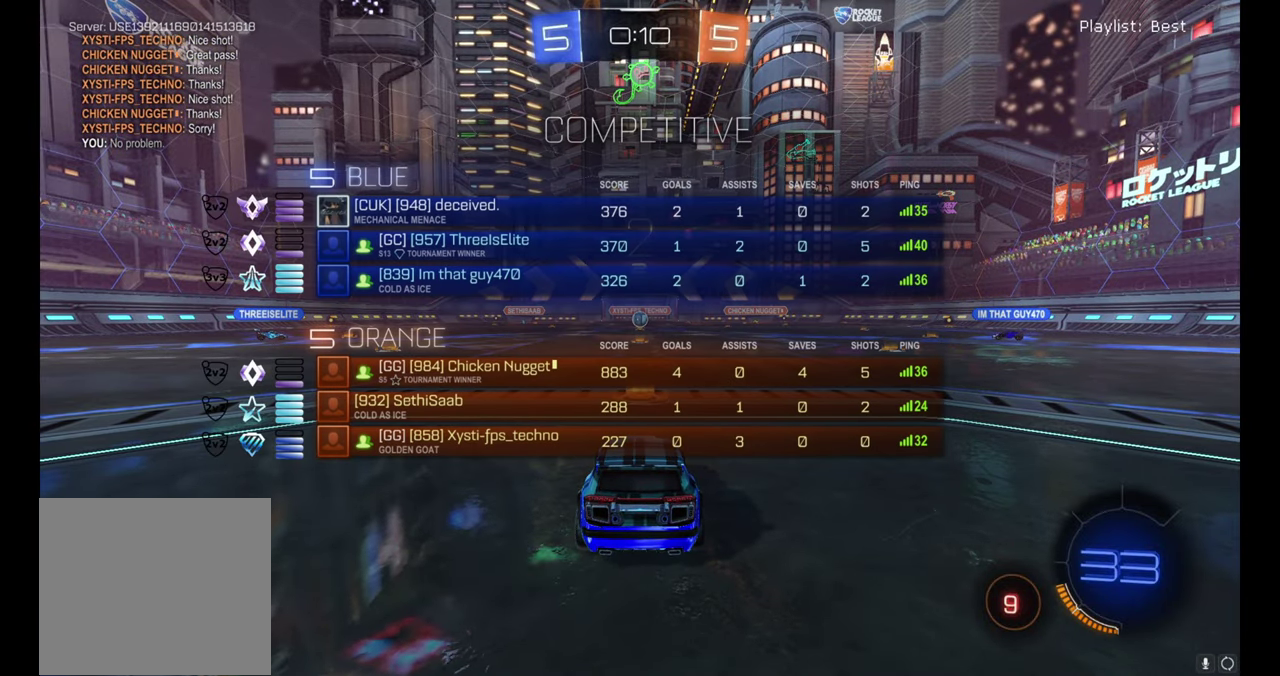
Gameplay with a controller (Xbox layout); each line is a JSON object with the inputs held at the frame after it. "events" lists button and stick changes between this image and that frame as [ms after this image, input, new state], when the widget could be followed in between. This document gives stick clicks only as held states, not as events. Not read: L1 right_stick.
{"buttons": ["R2"], "left_stick": "up-left", "events": [[250, "R2", "down"], [250, "left_stick", "up-left"]]}
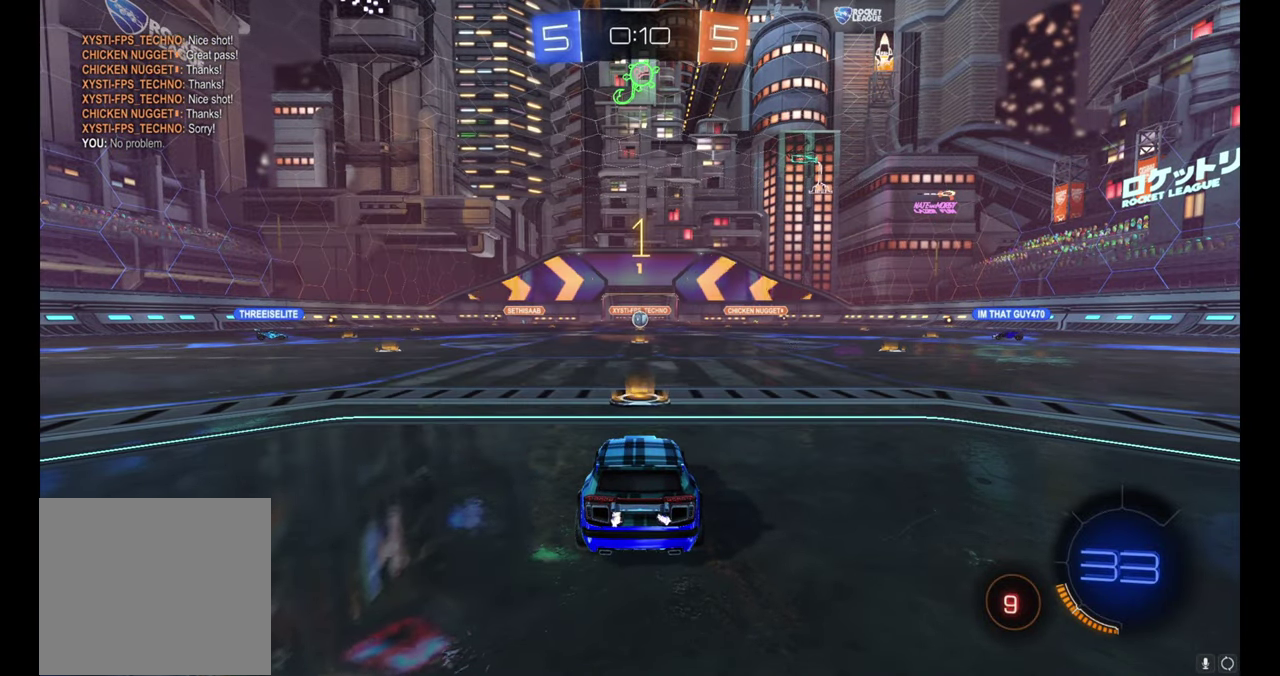
{"buttons": ["B", "R2"], "left_stick": "up-left", "events": [[400, "left_stick", "center"], [450, "B", "down"], [450, "left_stick", "up-left"]]}
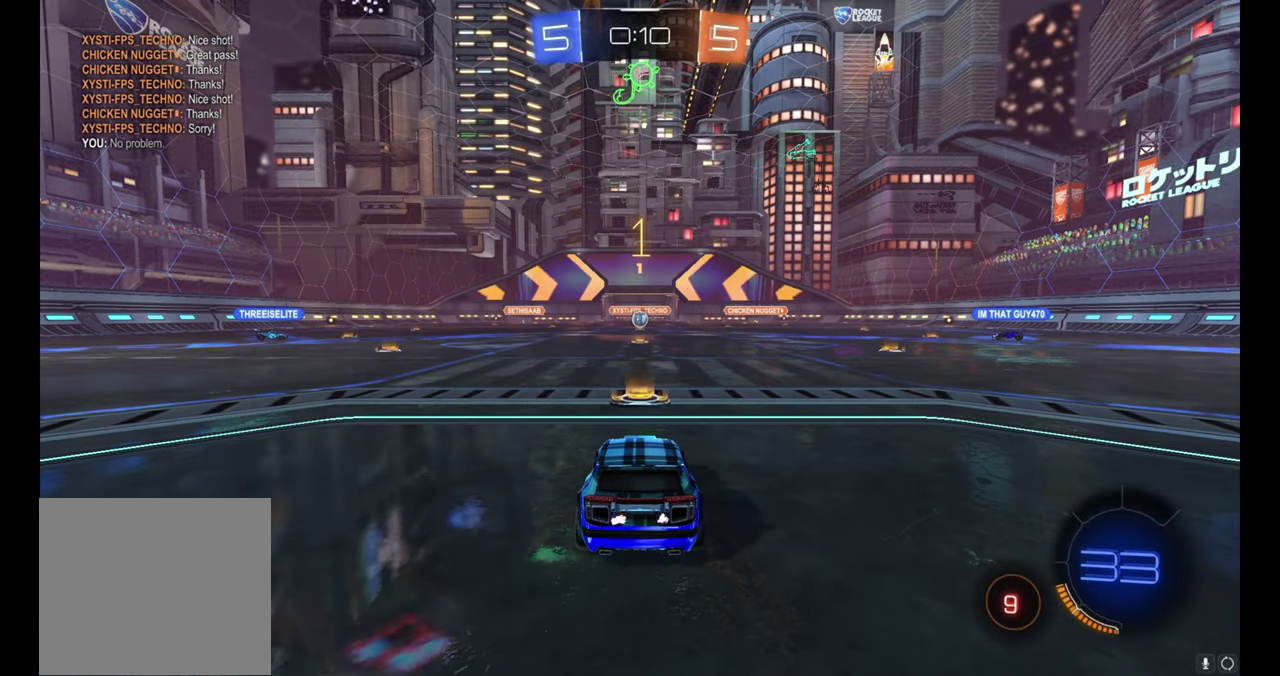
{"buttons": ["A", "B", "R2"], "left_stick": "center", "events": [[83, "left_stick", "center"], [333, "left_stick", "up-left"], [416, "left_stick", "center"], [500, "A", "down"]]}
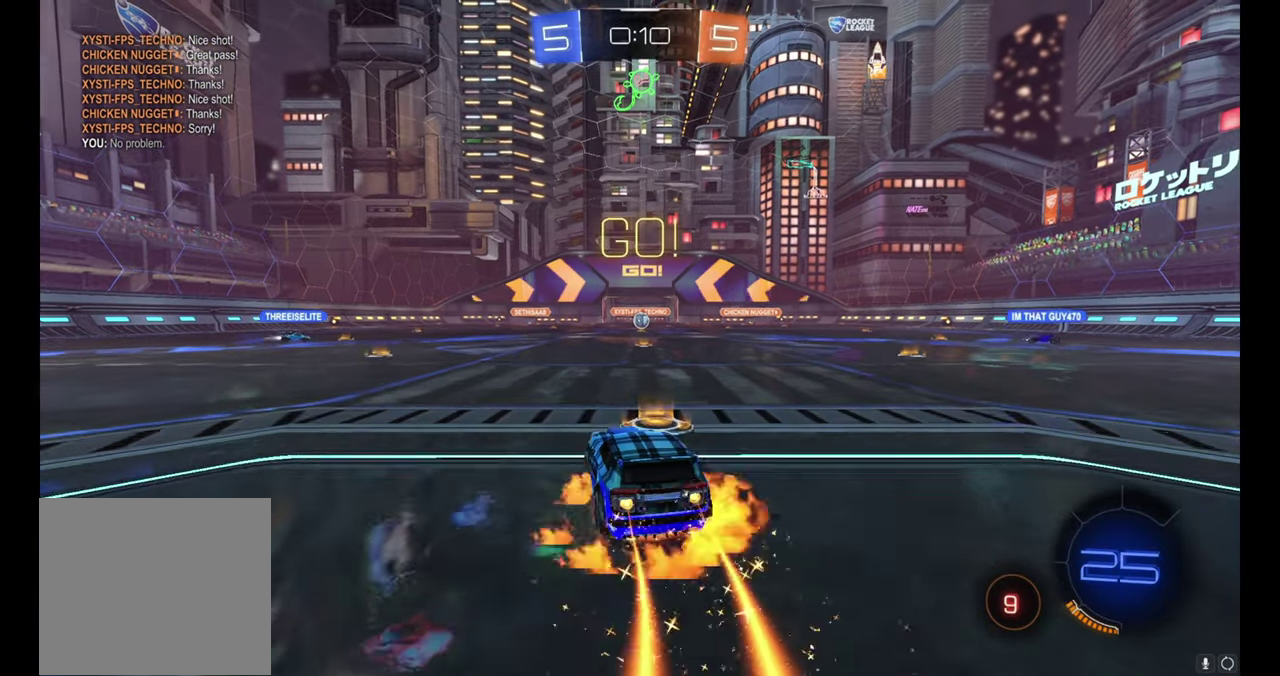
{"buttons": ["B", "R2"], "left_stick": "down", "events": [[33, "left_stick", "up-right"], [200, "left_stick", "down"], [250, "A", "up"]]}
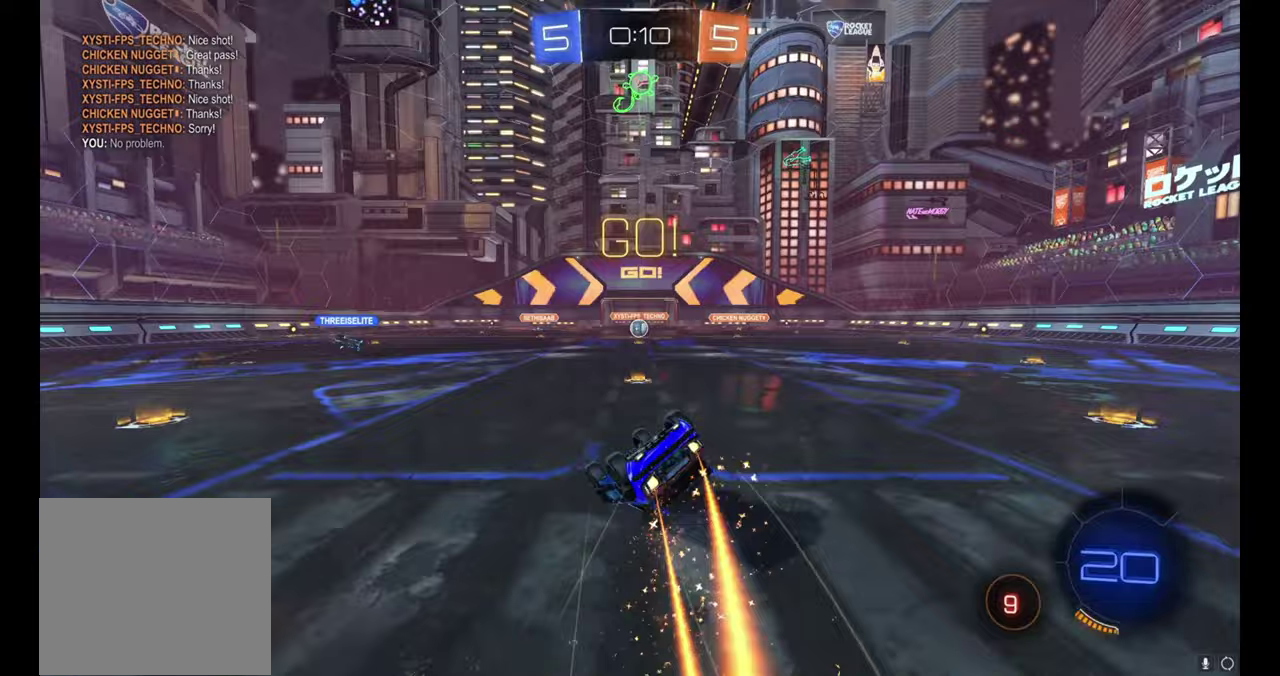
{"buttons": ["R2"], "left_stick": "center", "events": [[17, "left_stick", "down-right"], [67, "left_stick", "right"], [133, "left_stick", "down-right"], [217, "B", "up"], [350, "left_stick", "up-right"], [500, "left_stick", "center"]]}
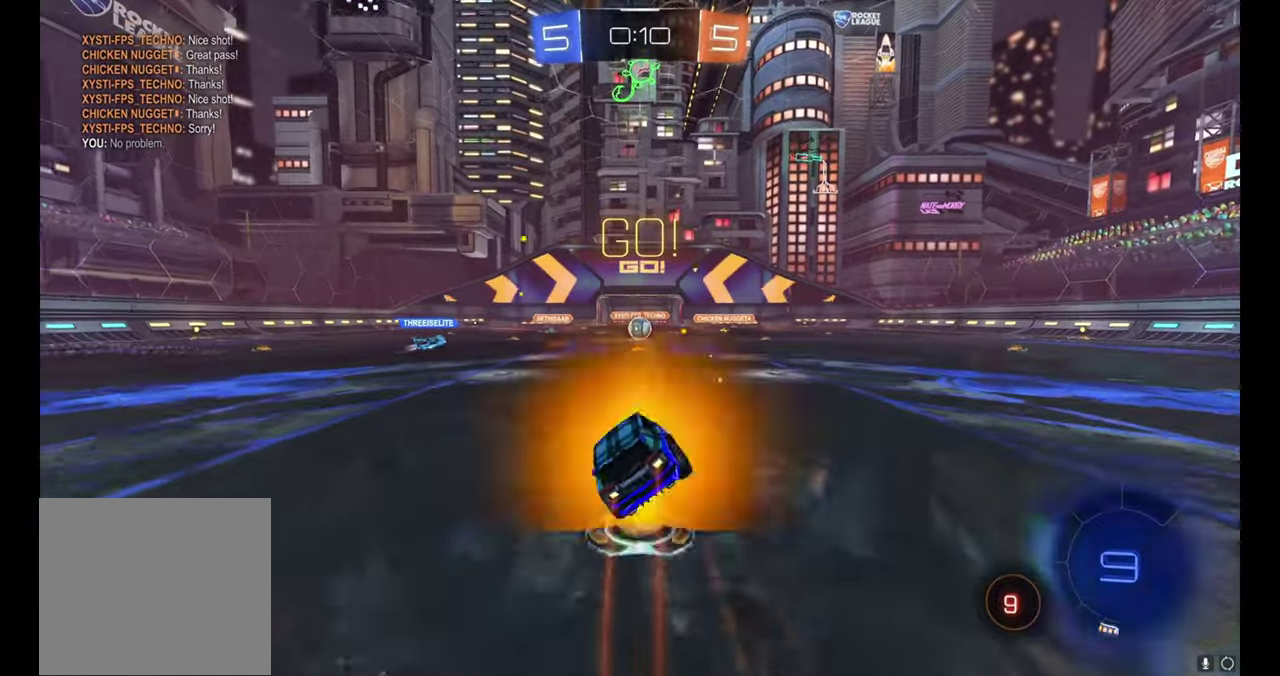
{"buttons": ["R2"], "left_stick": "center", "events": []}
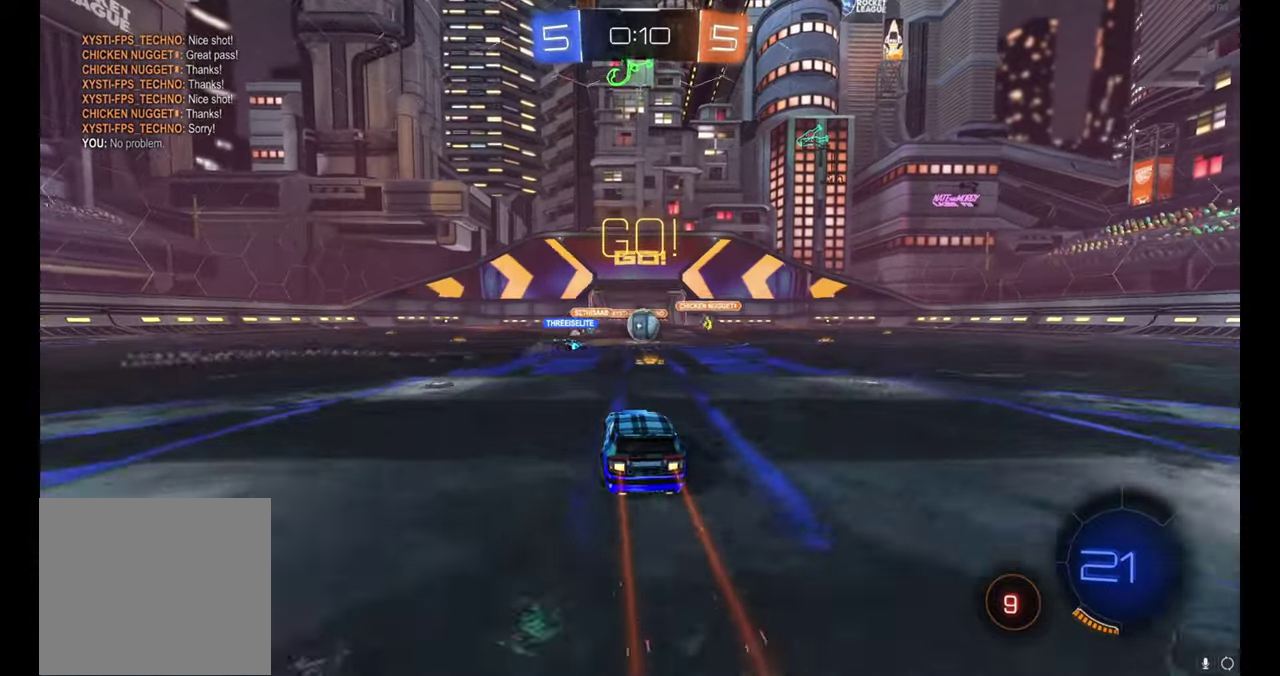
{"buttons": ["R2"], "left_stick": "right", "events": [[500, "left_stick", "right"]]}
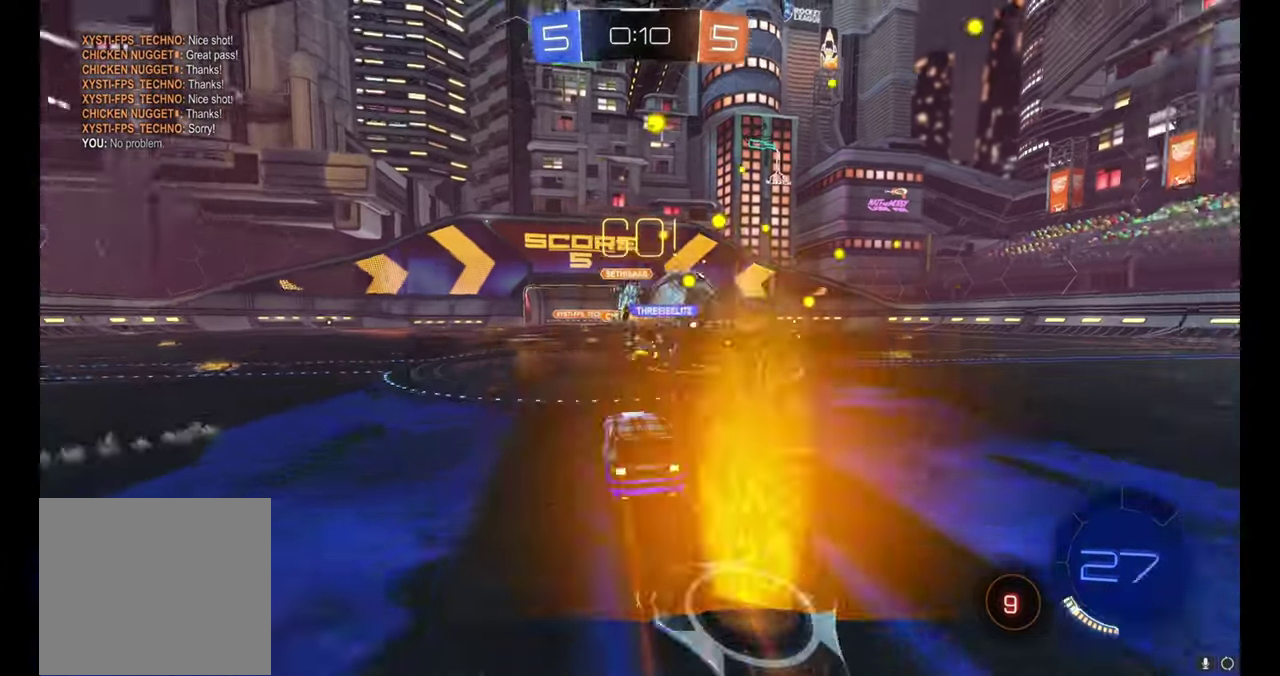
{"buttons": ["B", "R2"], "left_stick": "right", "events": [[483, "B", "down"]]}
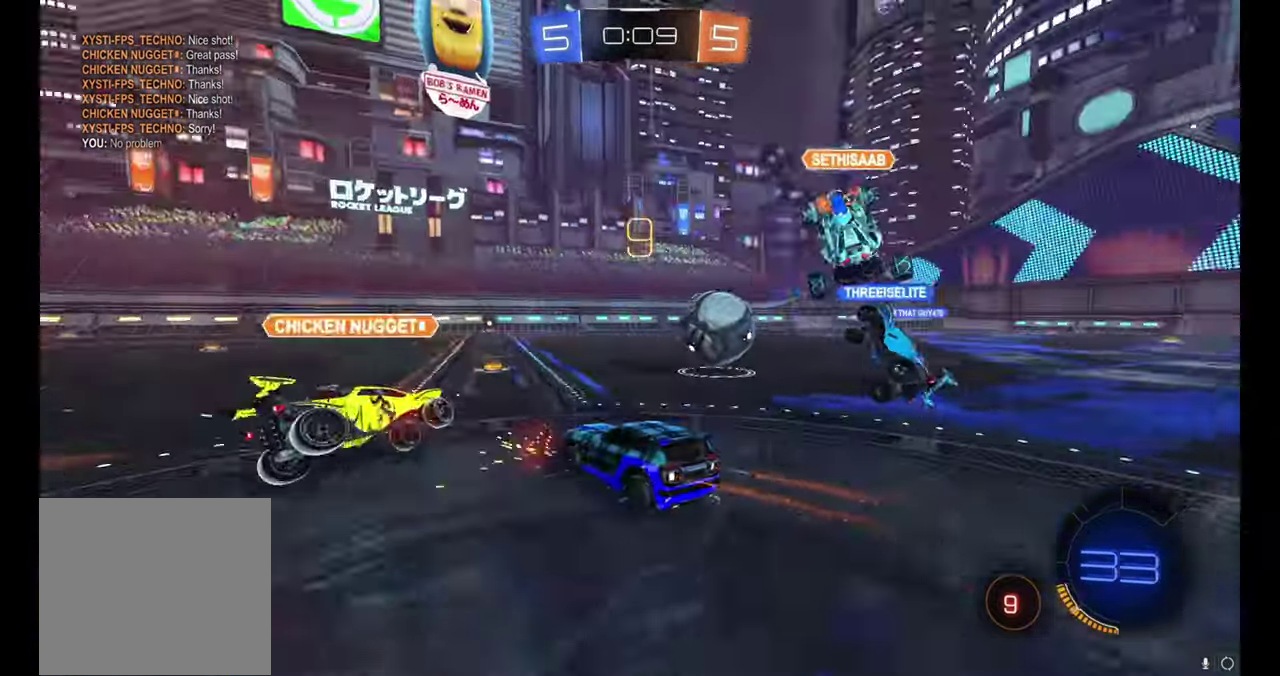
{"buttons": ["B", "R2"], "left_stick": "center", "events": [[167, "left_stick", "center"], [383, "Y", "down"], [400, "left_stick", "left"], [483, "Y", "up"], [500, "left_stick", "center"]]}
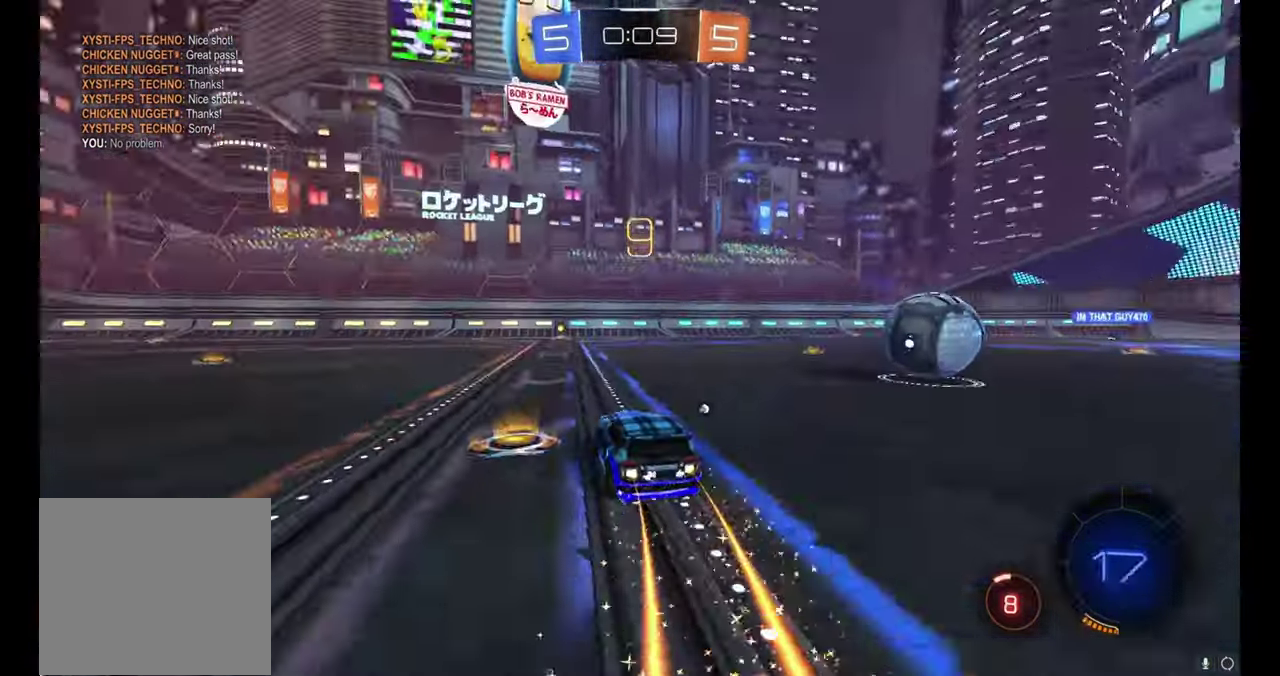
{"buttons": ["B", "R2"], "left_stick": "center", "events": [[333, "Y", "down"], [467, "Y", "up"]]}
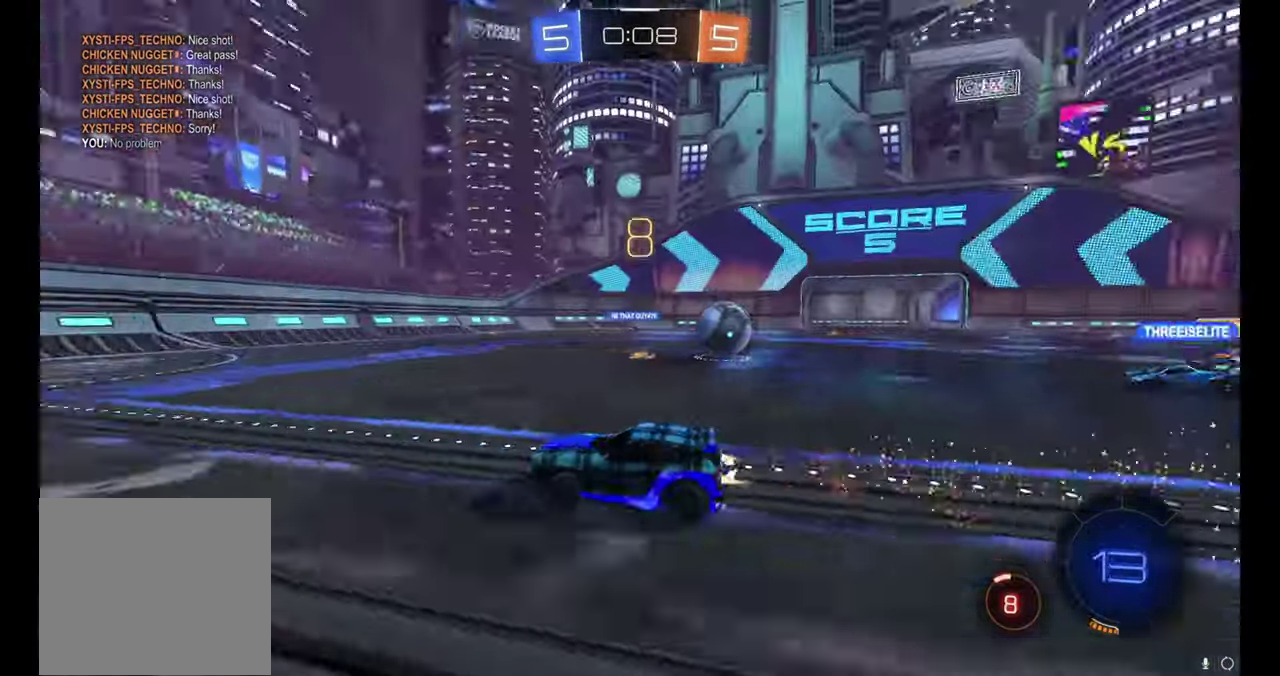
{"buttons": ["R2"], "left_stick": "center", "events": [[217, "B", "up"]]}
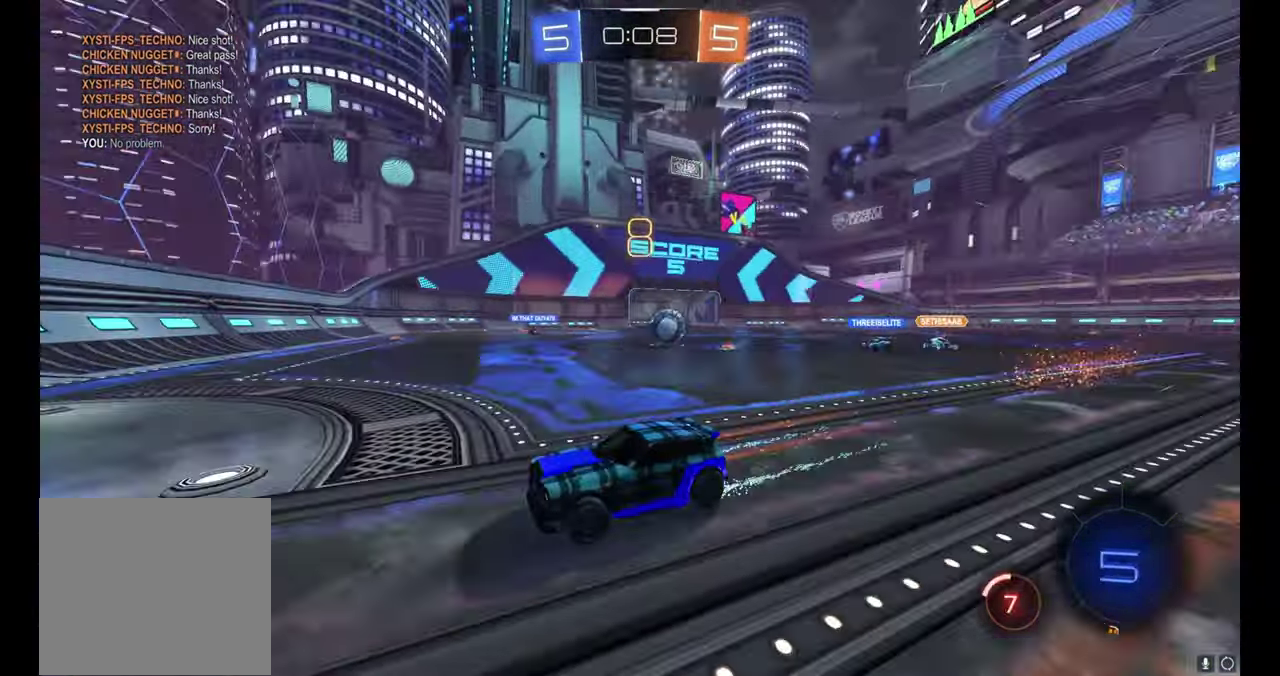
{"buttons": ["R2"], "left_stick": "up-left", "events": [[200, "left_stick", "up-left"]]}
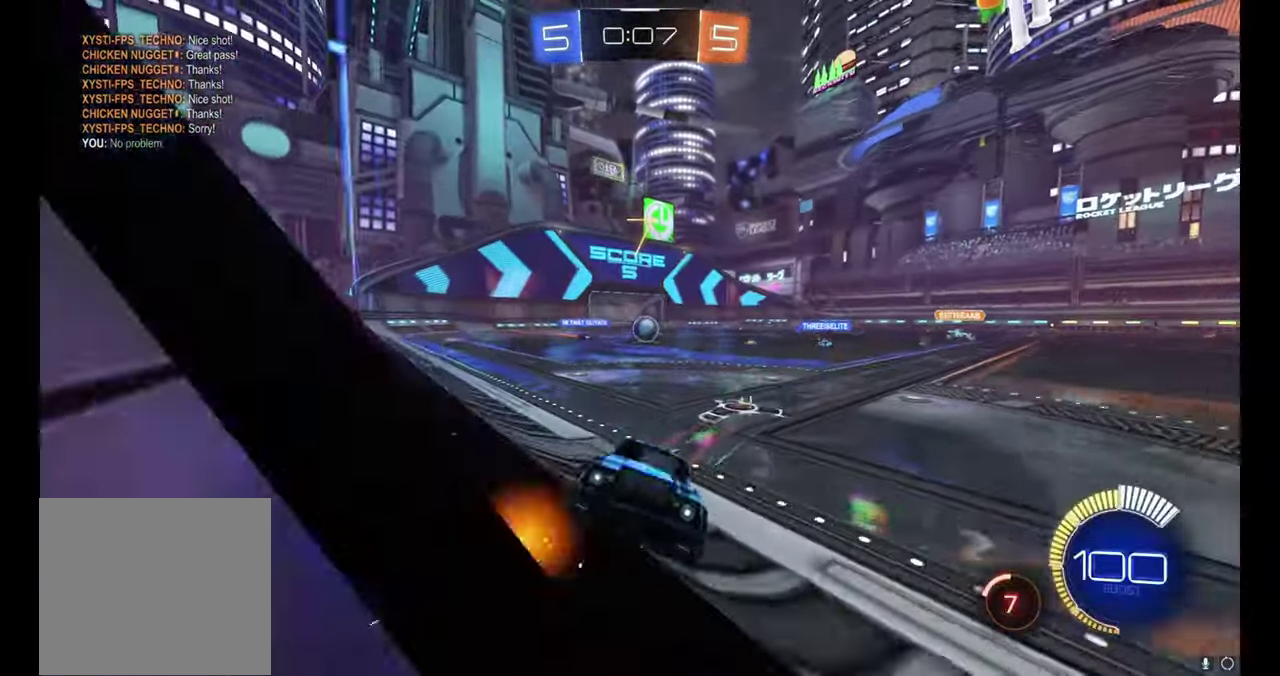
{"buttons": ["B", "R2"], "left_stick": "up-left", "events": [[417, "B", "down"]]}
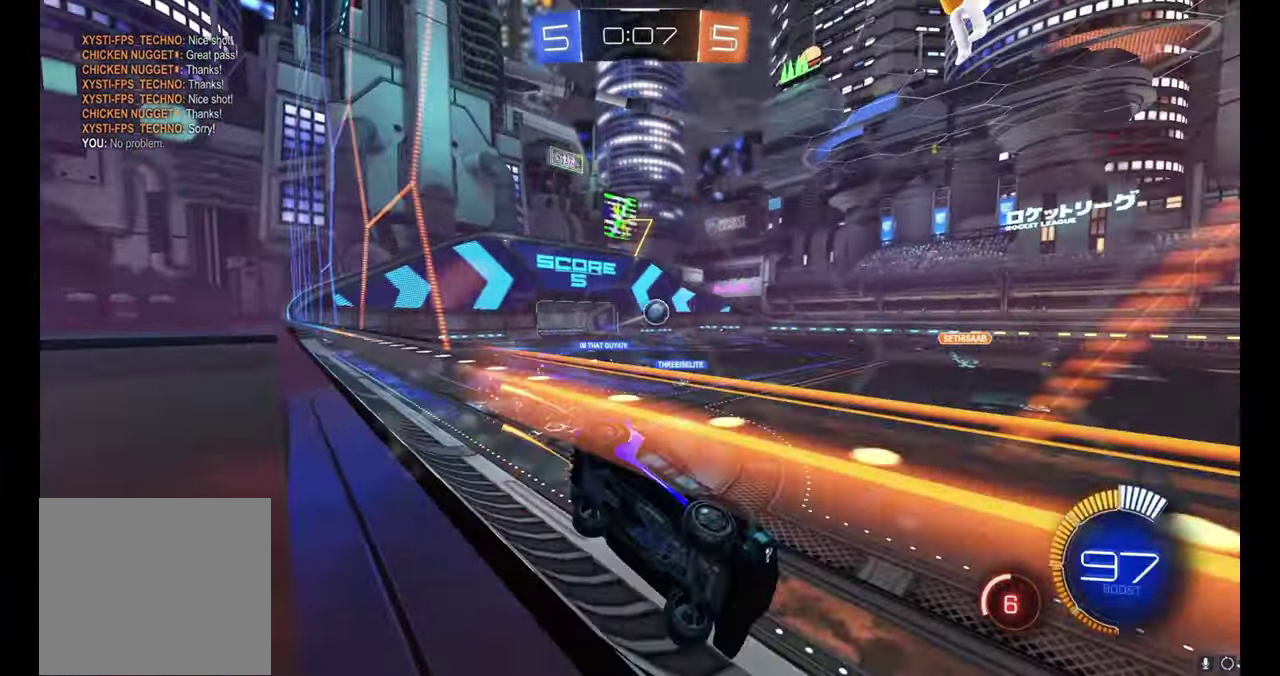
{"buttons": ["B", "R2"], "left_stick": "up-left", "events": [[233, "left_stick", "center"], [417, "left_stick", "up-left"]]}
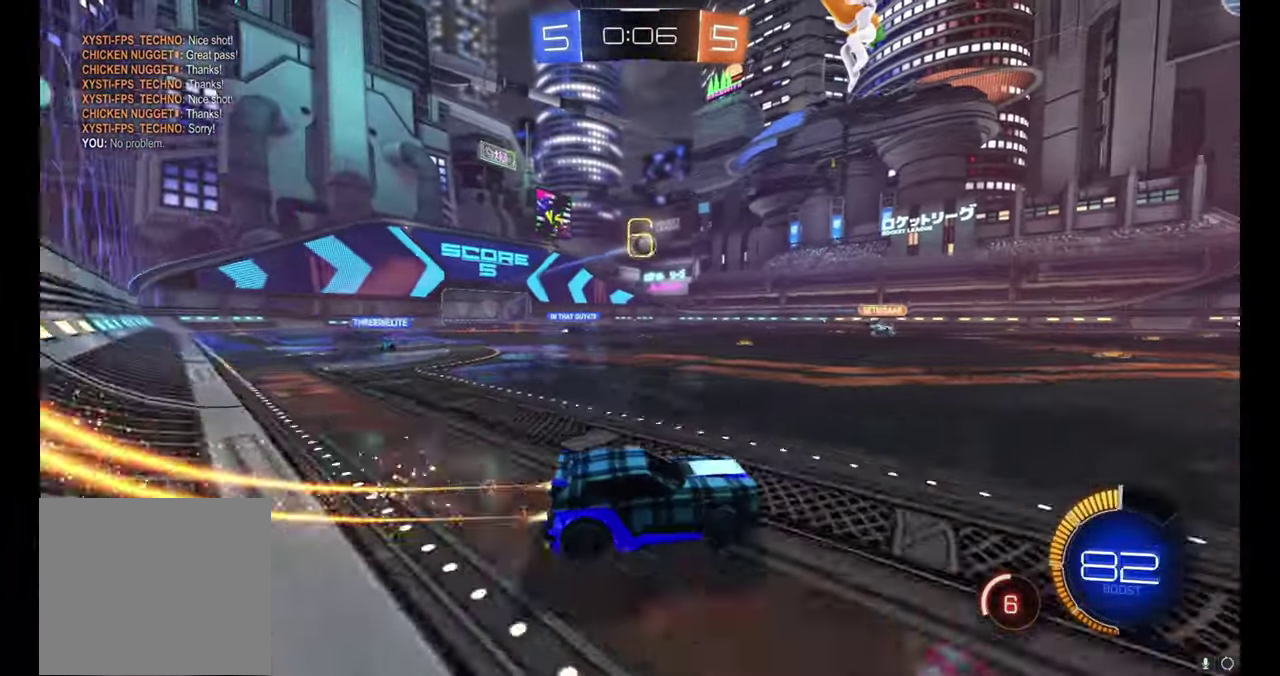
{"buttons": ["R2"], "left_stick": "up-left", "events": [[134, "left_stick", "center"], [350, "left_stick", "up-left"], [417, "left_stick", "center"], [484, "B", "up"], [500, "left_stick", "up-left"]]}
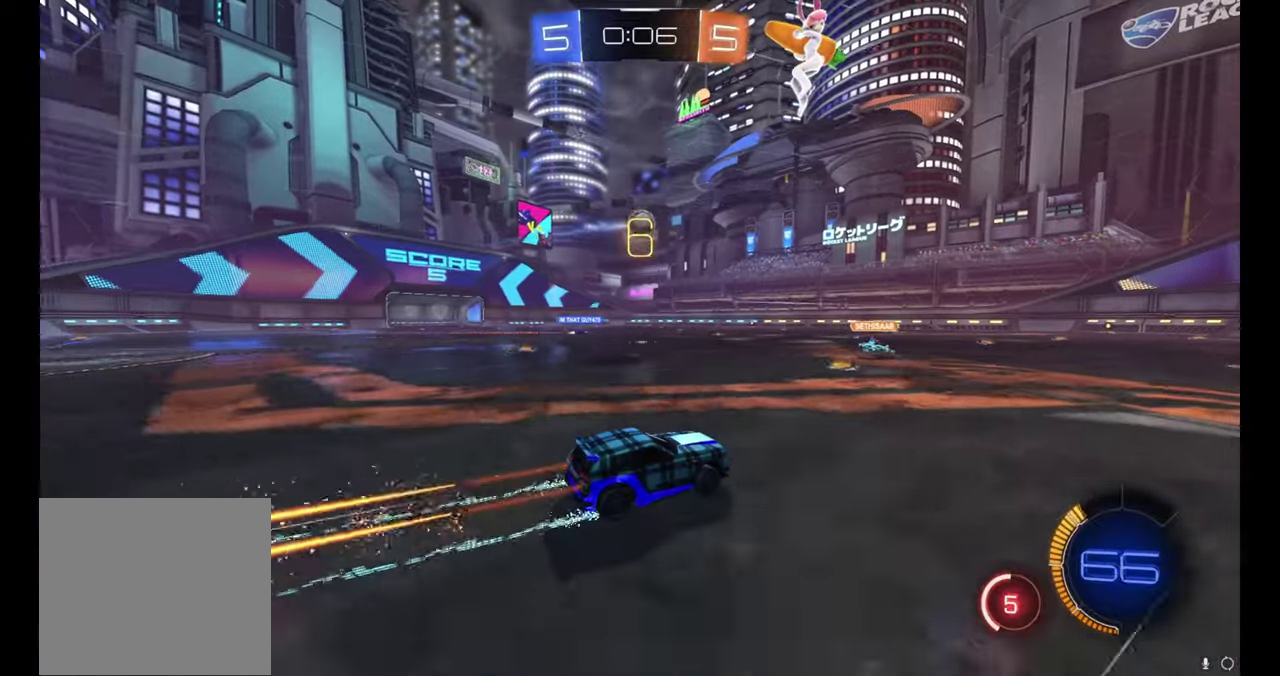
{"buttons": ["R2"], "left_stick": "center", "events": [[84, "left_stick", "center"]]}
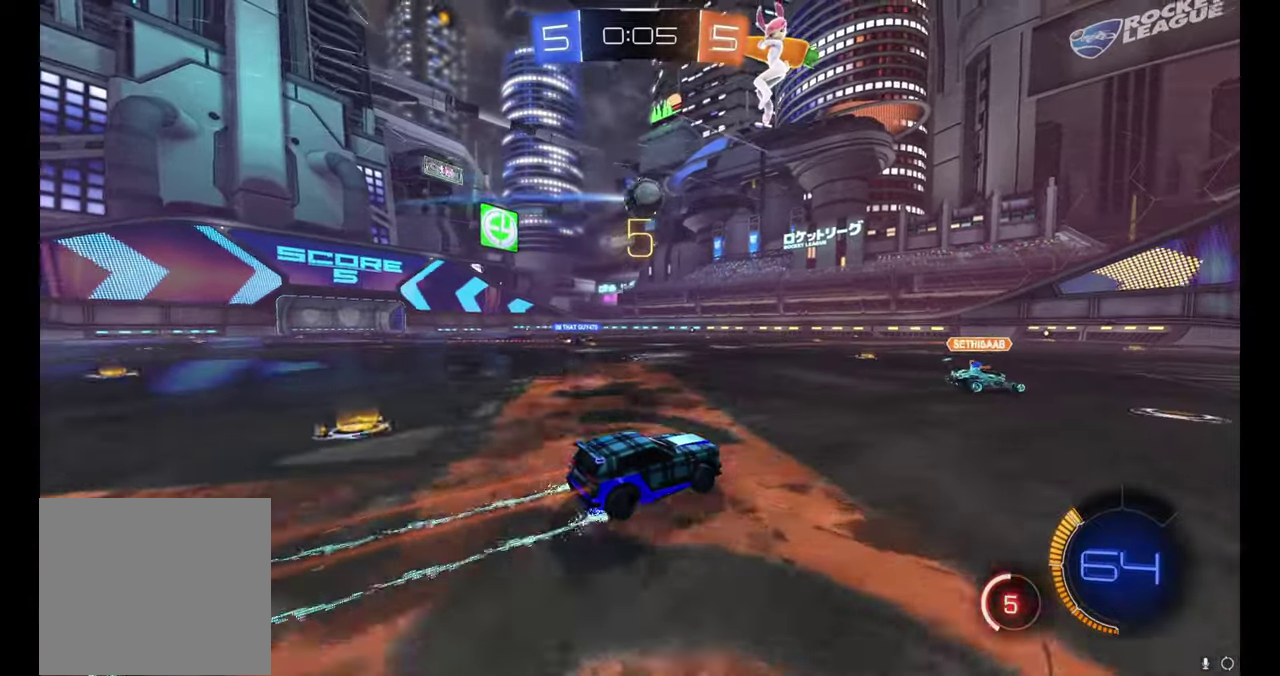
{"buttons": ["R2"], "left_stick": "center", "events": [[367, "left_stick", "right"], [450, "left_stick", "center"]]}
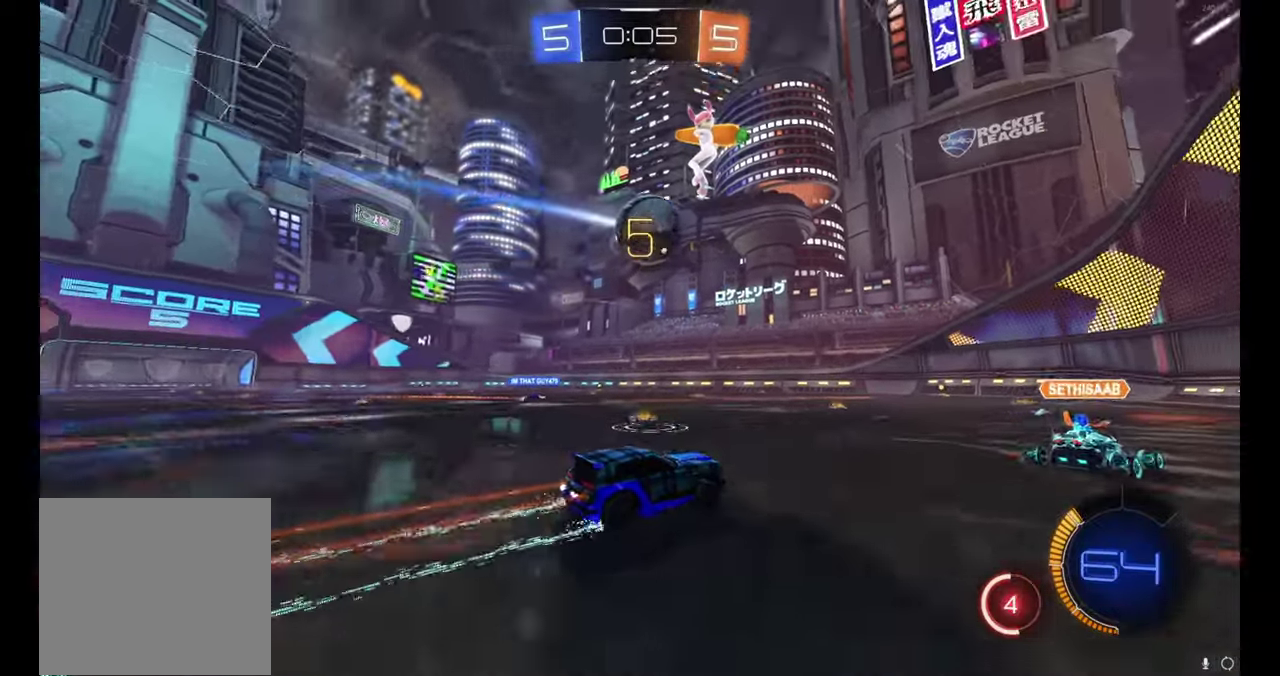
{"buttons": ["R2"], "left_stick": "center", "events": [[34, "left_stick", "left"], [134, "left_stick", "center"], [267, "left_stick", "right"], [384, "left_stick", "center"]]}
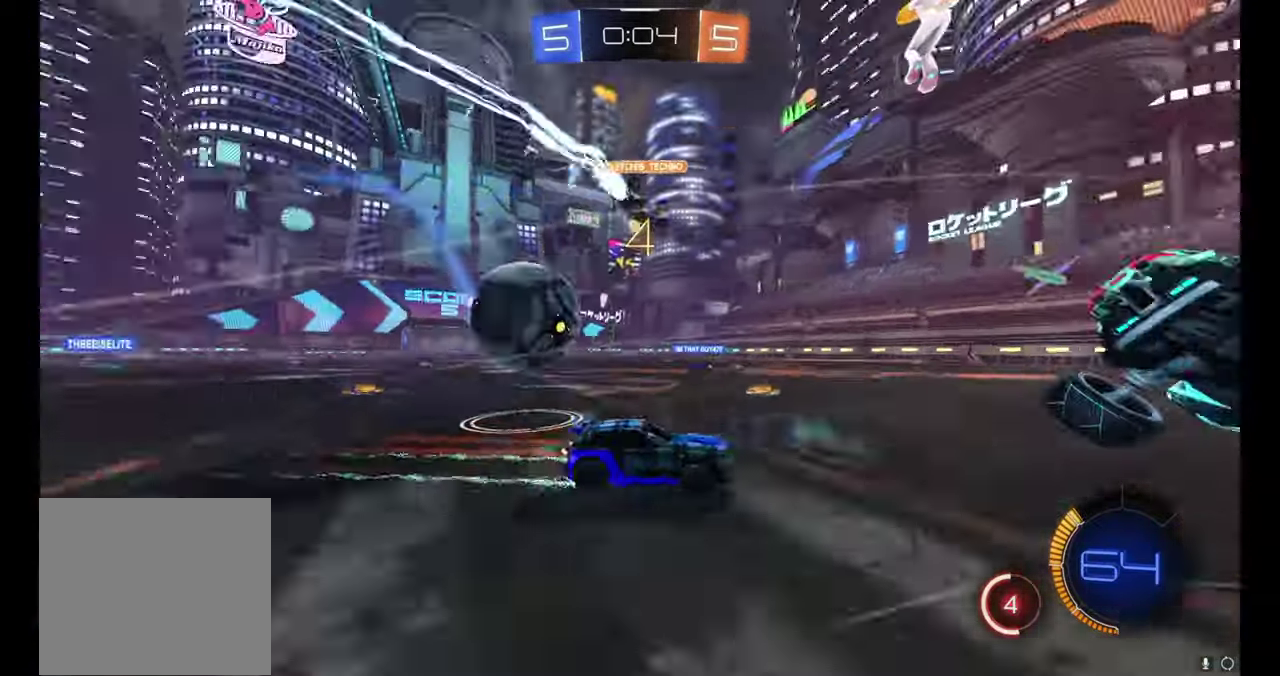
{"buttons": ["R2"], "left_stick": "center", "events": [[67, "left_stick", "up-left"], [234, "Y", "down"], [284, "left_stick", "center"], [317, "Y", "up"]]}
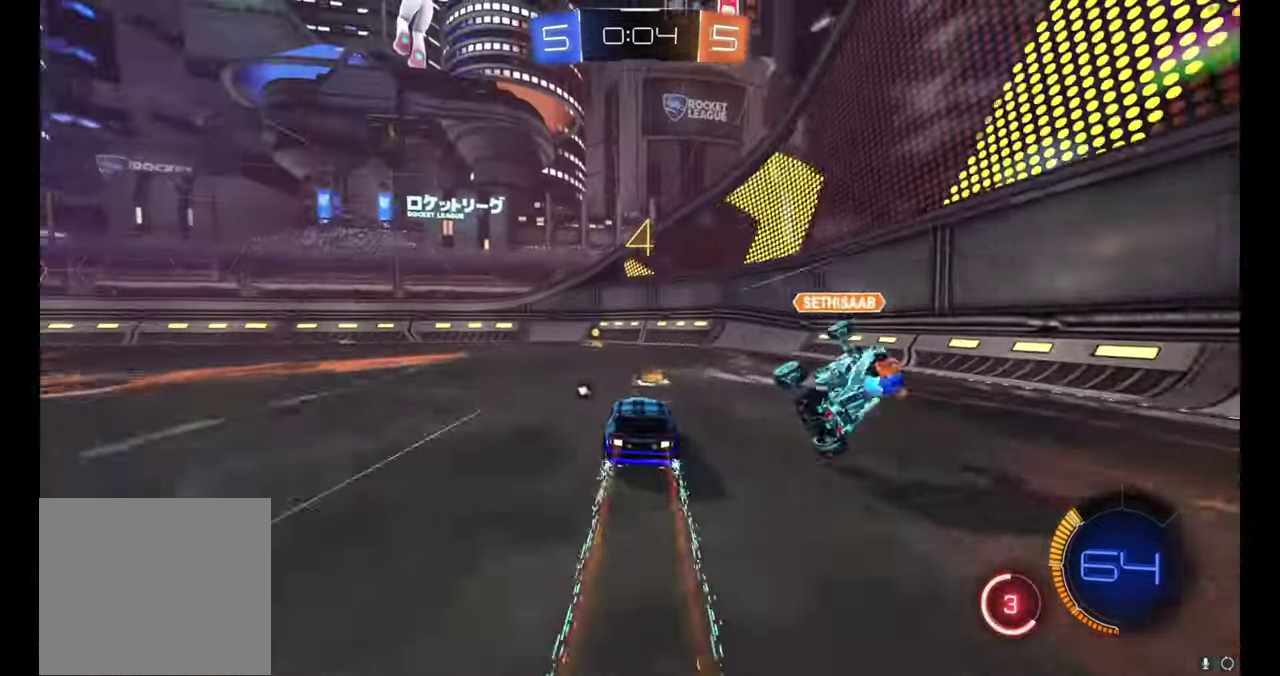
{"buttons": ["R2"], "left_stick": "left", "events": [[34, "B", "down"], [67, "left_stick", "up-left"], [150, "left_stick", "center"], [300, "Y", "down"], [417, "Y", "up"], [434, "B", "up"], [484, "left_stick", "left"]]}
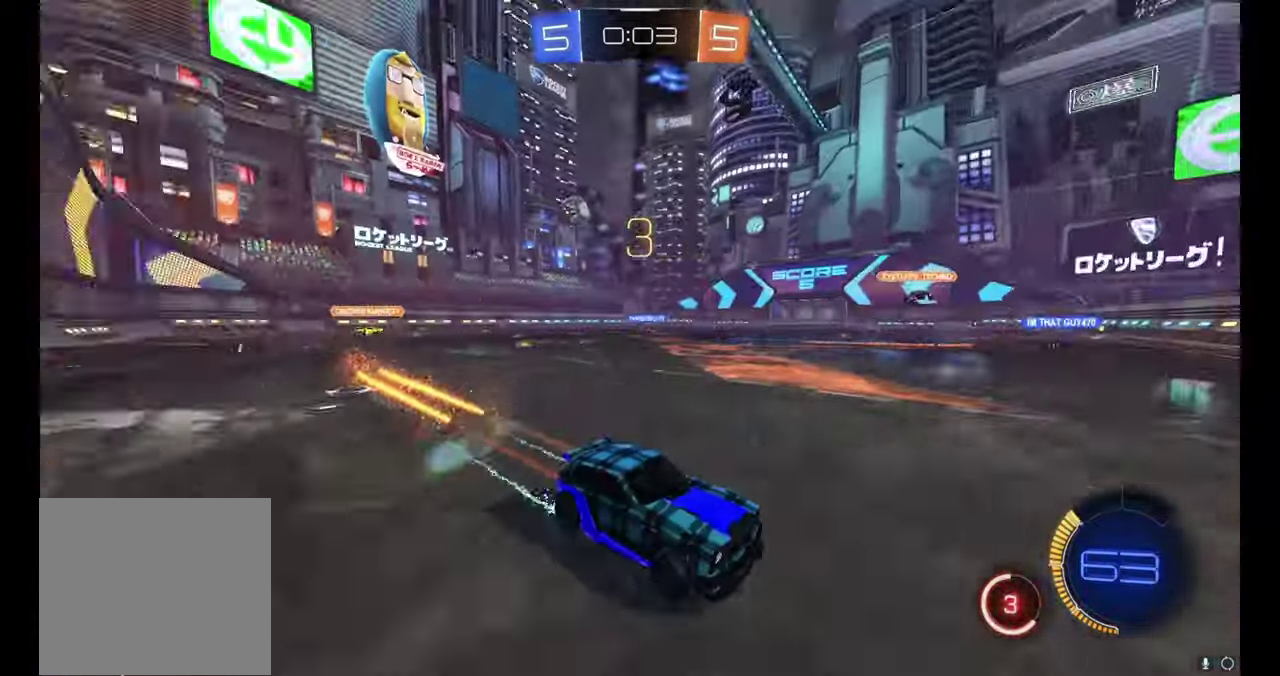
{"buttons": ["R2"], "left_stick": "up-left", "events": [[34, "left_stick", "up-left"]]}
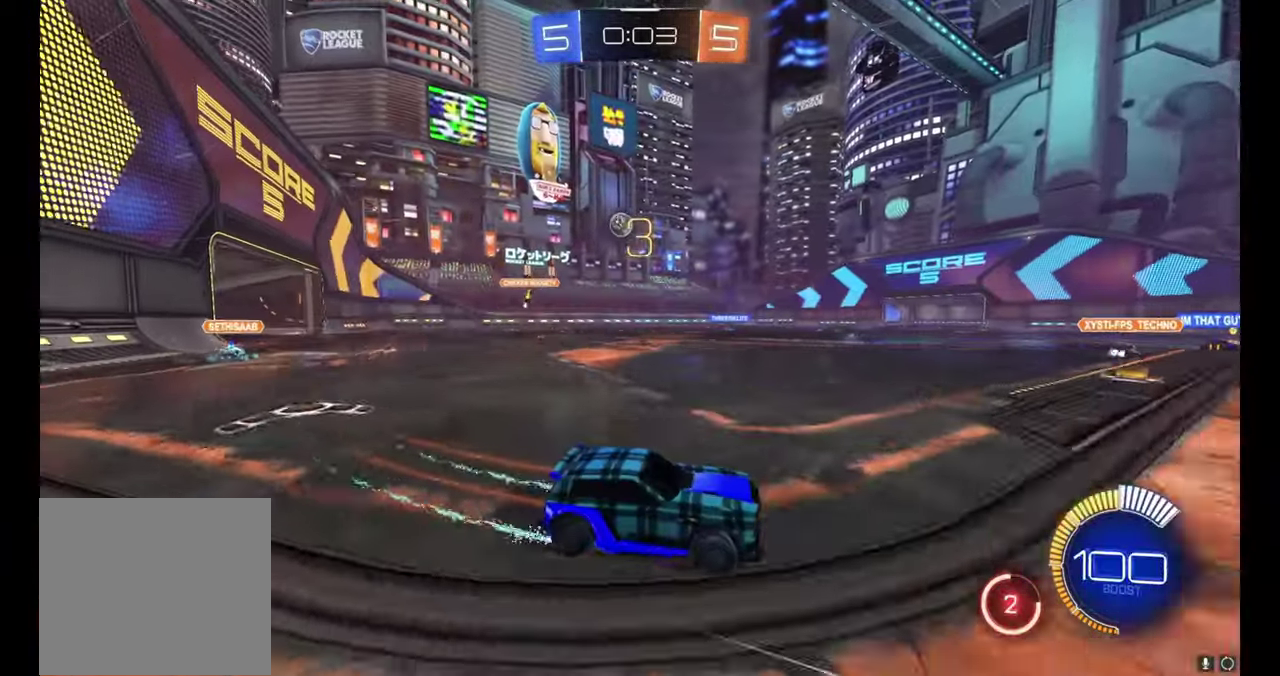
{"buttons": ["R2"], "left_stick": "right", "events": [[284, "left_stick", "center"], [450, "left_stick", "right"]]}
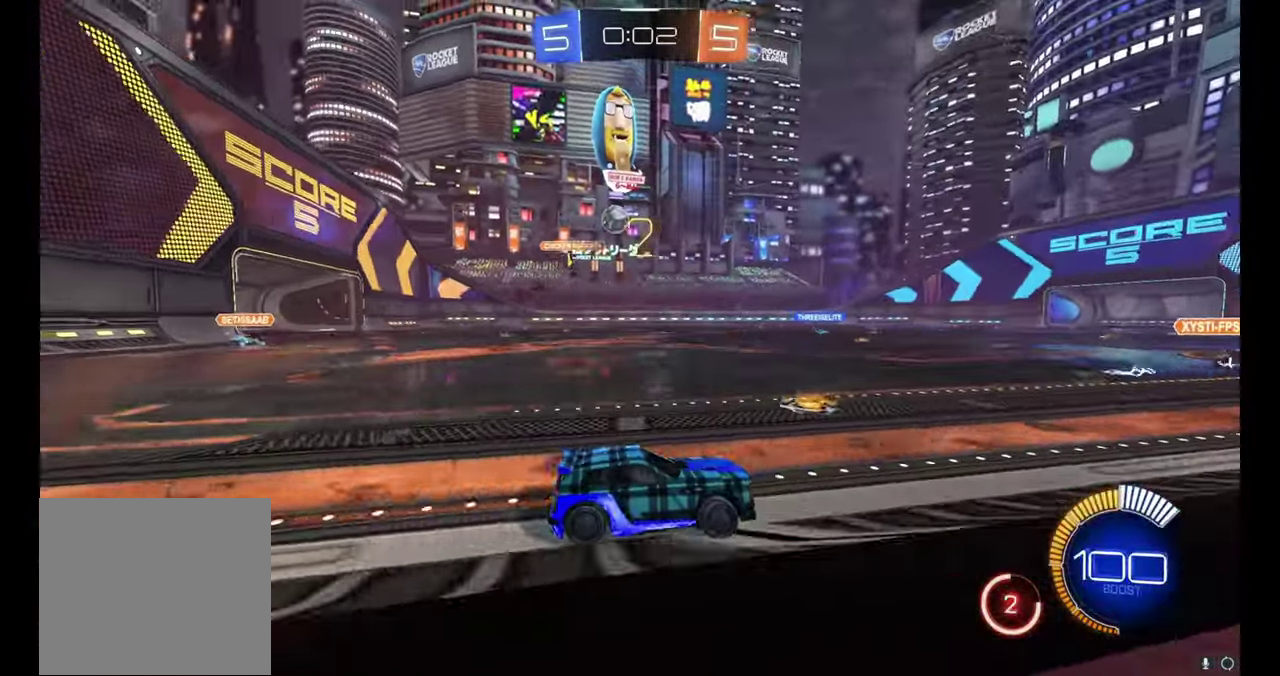
{"buttons": ["R2"], "left_stick": "center", "events": [[50, "left_stick", "center"], [234, "left_stick", "left"], [300, "left_stick", "up-left"], [350, "left_stick", "center"]]}
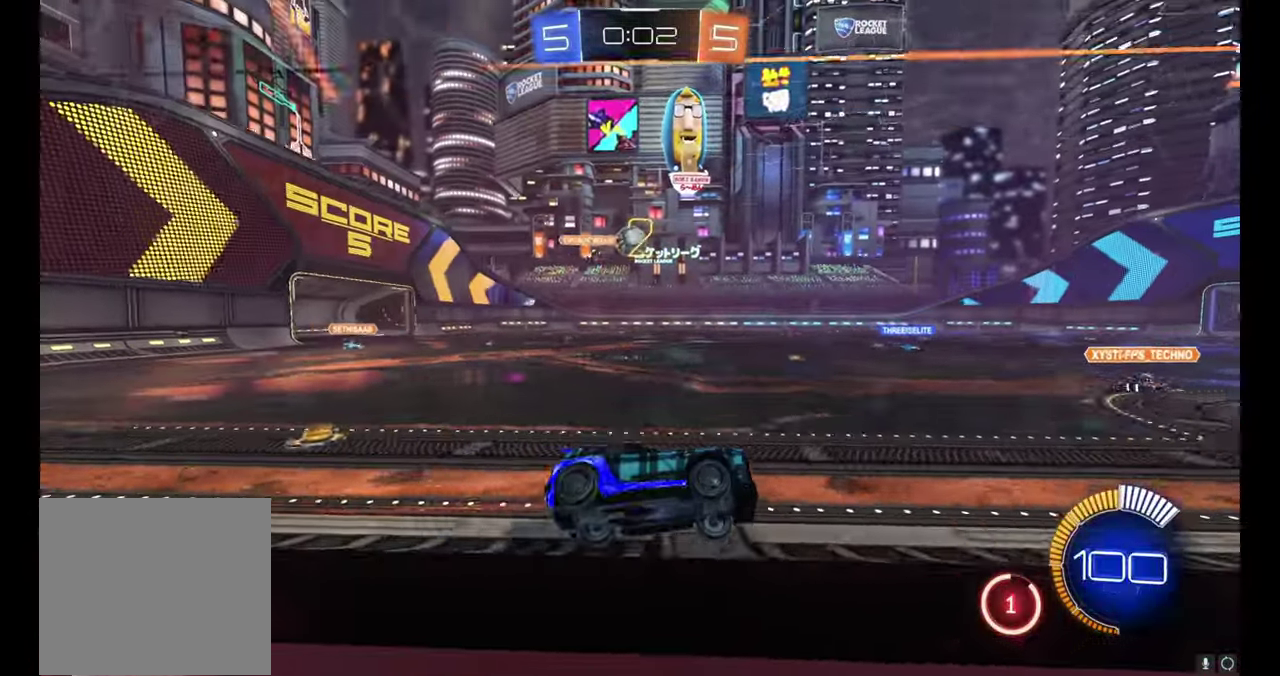
{"buttons": ["L2"], "left_stick": "up-left", "events": [[84, "left_stick", "up-left"], [284, "left_stick", "center"], [467, "L2", "down"], [467, "R2", "up"], [484, "left_stick", "up-left"]]}
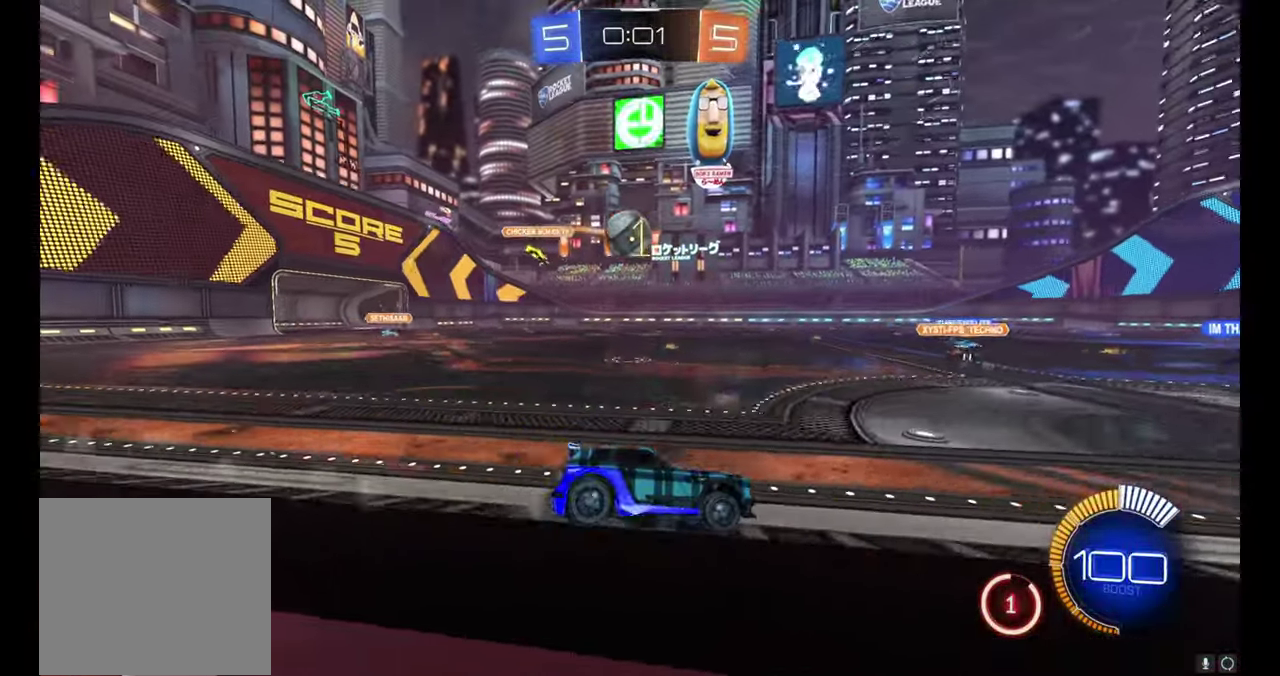
{"buttons": ["B", "R2"], "left_stick": "left", "events": [[100, "left_stick", "center"], [117, "L2", "up"], [200, "R2", "down"], [233, "left_stick", "up-left"], [350, "left_stick", "center"], [366, "B", "down"], [450, "left_stick", "left"]]}
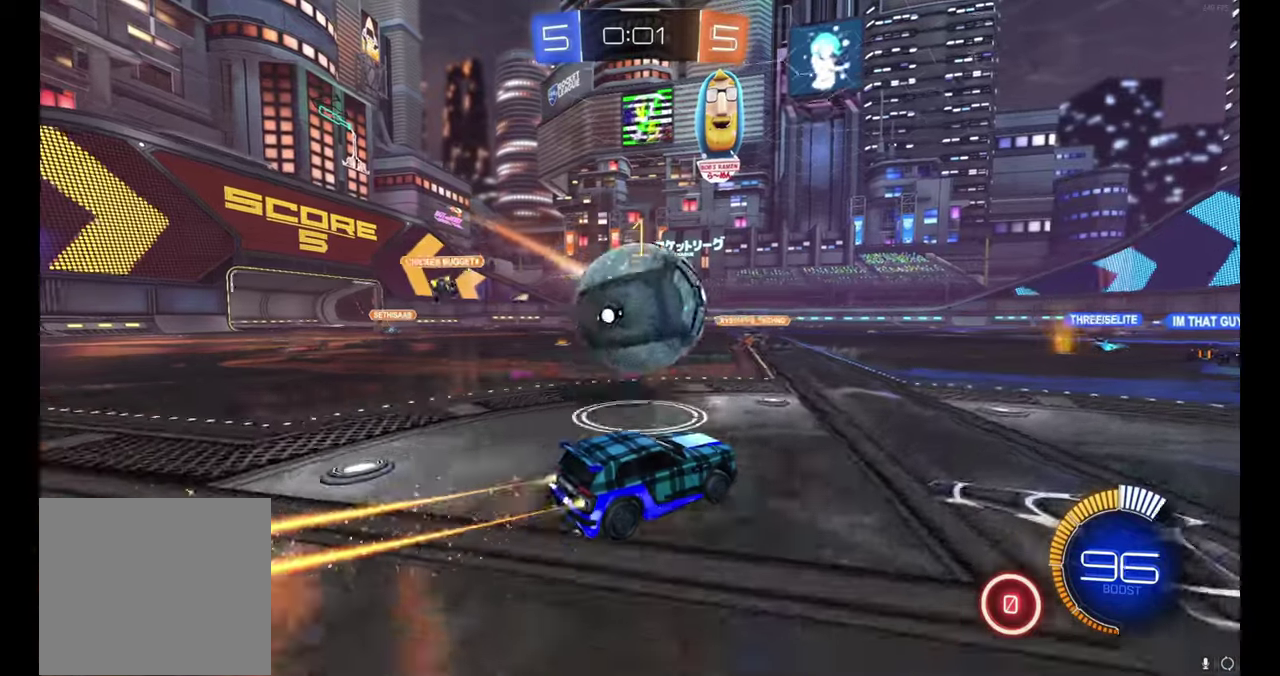
{"buttons": ["R2"], "left_stick": "up-left", "events": [[16, "left_stick", "up-left"], [133, "left_stick", "right"], [200, "left_stick", "center"], [300, "left_stick", "left"], [366, "left_stick", "up-left"], [383, "B", "up"]]}
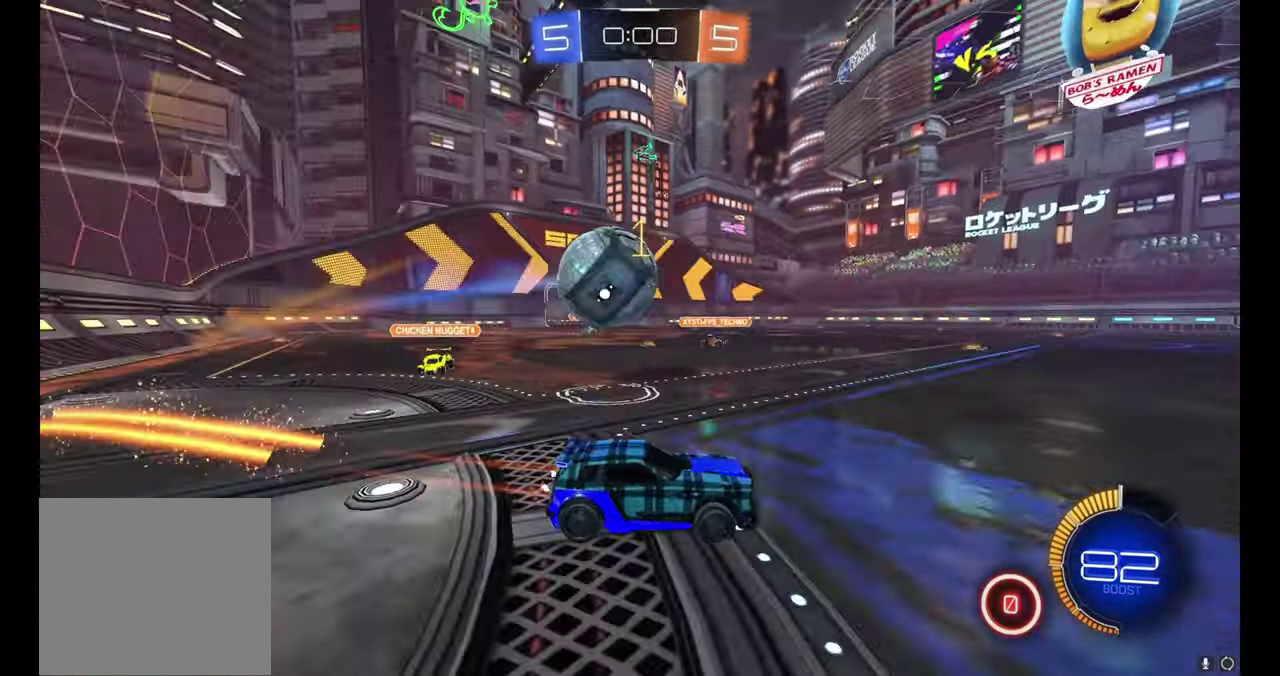
{"buttons": ["B", "R2"], "left_stick": "center", "events": [[166, "Y", "down"], [216, "Y", "up"], [333, "B", "down"], [416, "left_stick", "center"]]}
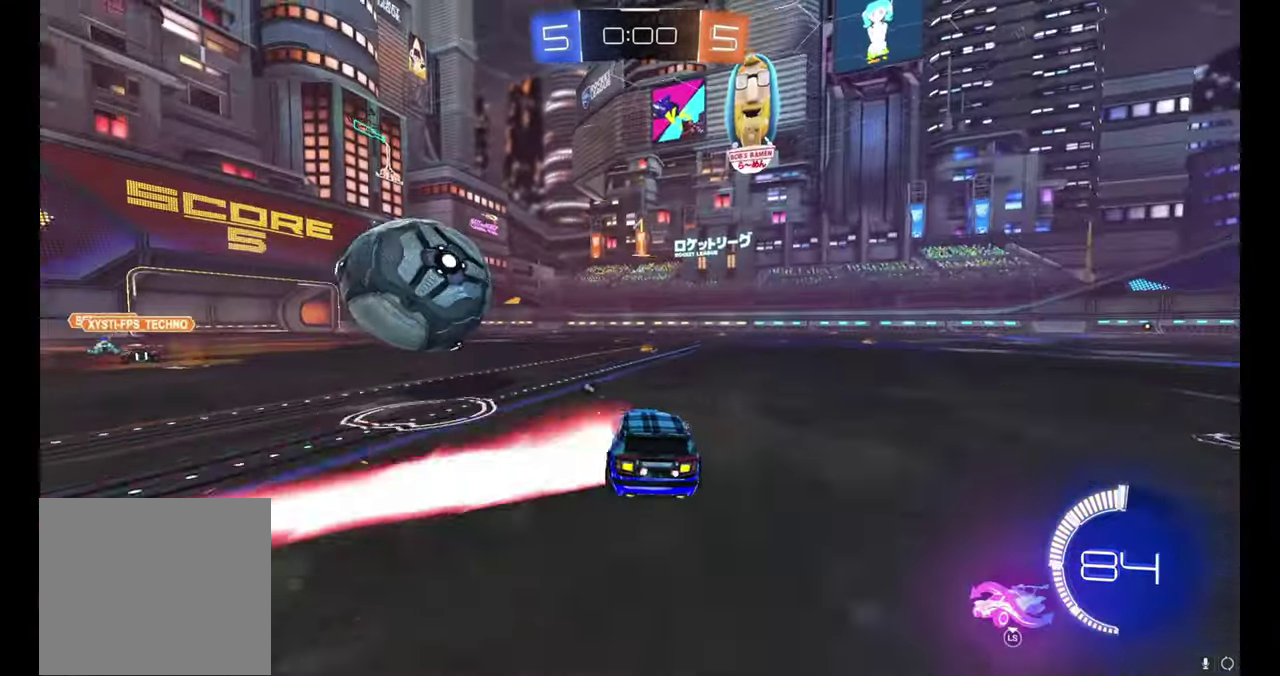
{"buttons": ["R2"], "left_stick": "center", "events": [[33, "left_stick", "up-left"], [116, "left_stick", "left"], [250, "left_stick", "up-left"], [300, "left_stick", "center"], [350, "B", "up"], [366, "left_stick", "right"], [416, "left_stick", "center"]]}
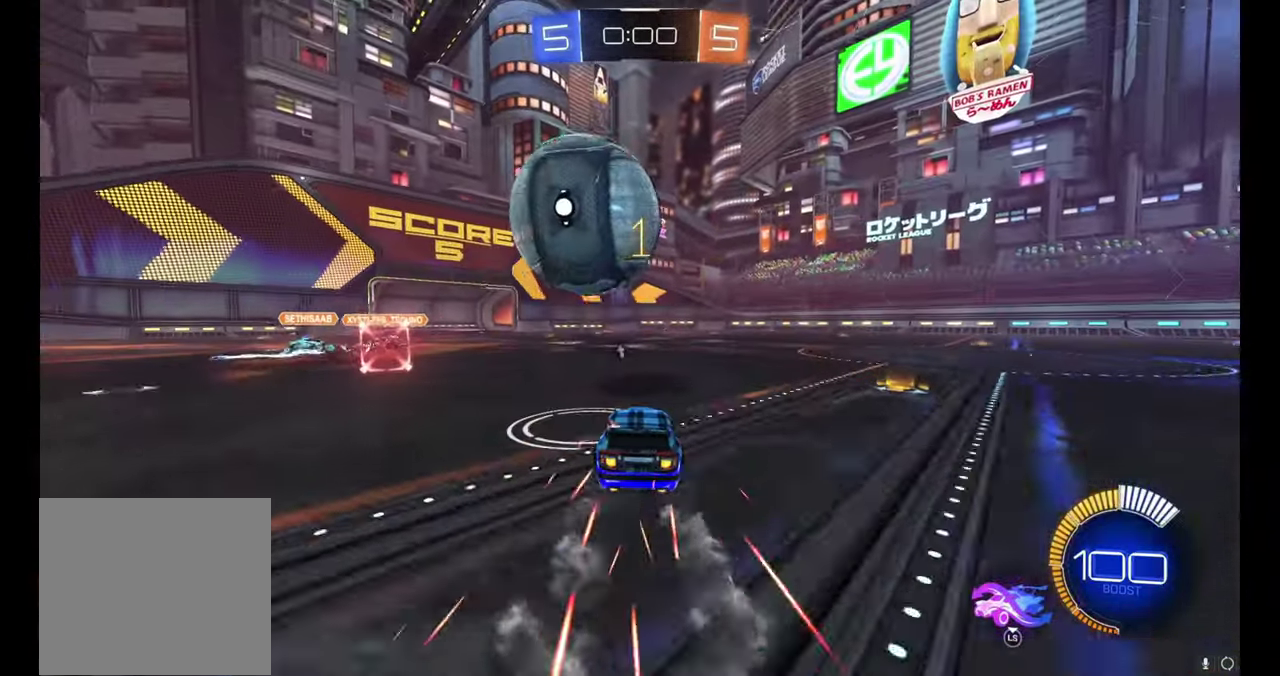
{"buttons": ["A"], "left_stick": "down", "events": [[150, "R2", "up"], [433, "A", "down"], [450, "left_stick", "down"]]}
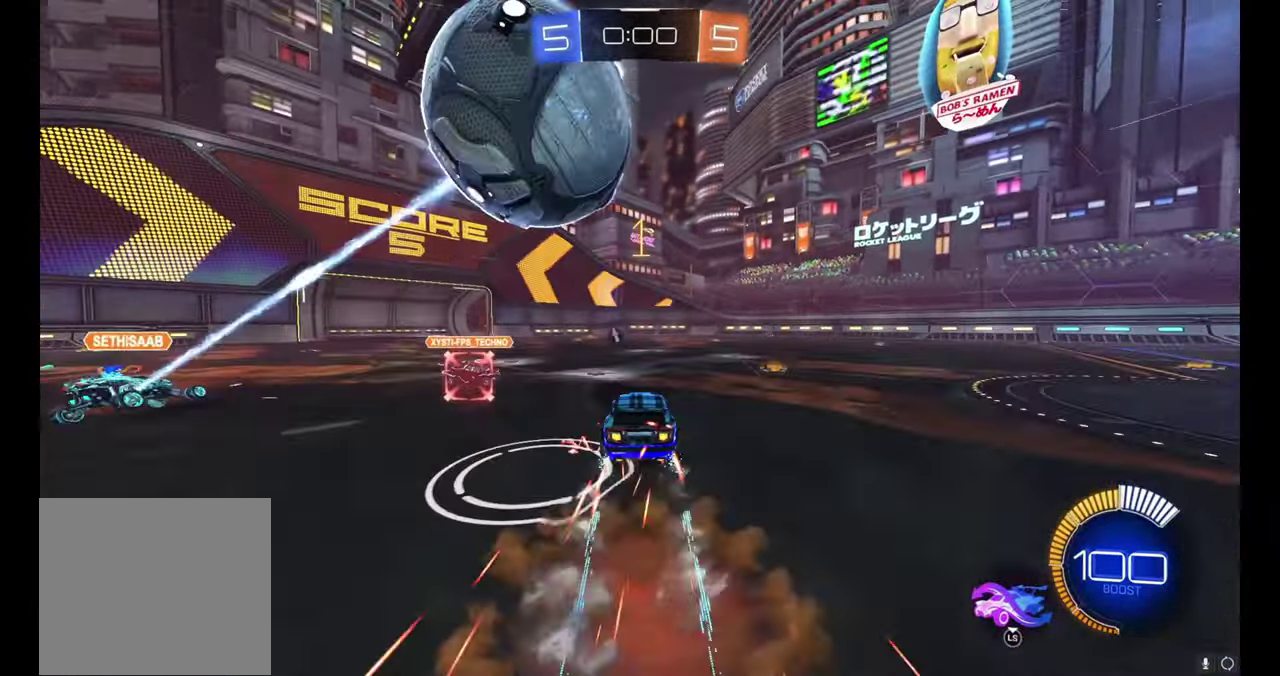
{"buttons": ["L2", "R2"], "left_stick": "left", "events": [[66, "L2", "down"], [116, "A", "up"], [150, "left_stick", "down-left"], [183, "A", "down"], [416, "left_stick", "left"], [450, "A", "up"], [483, "R2", "down"]]}
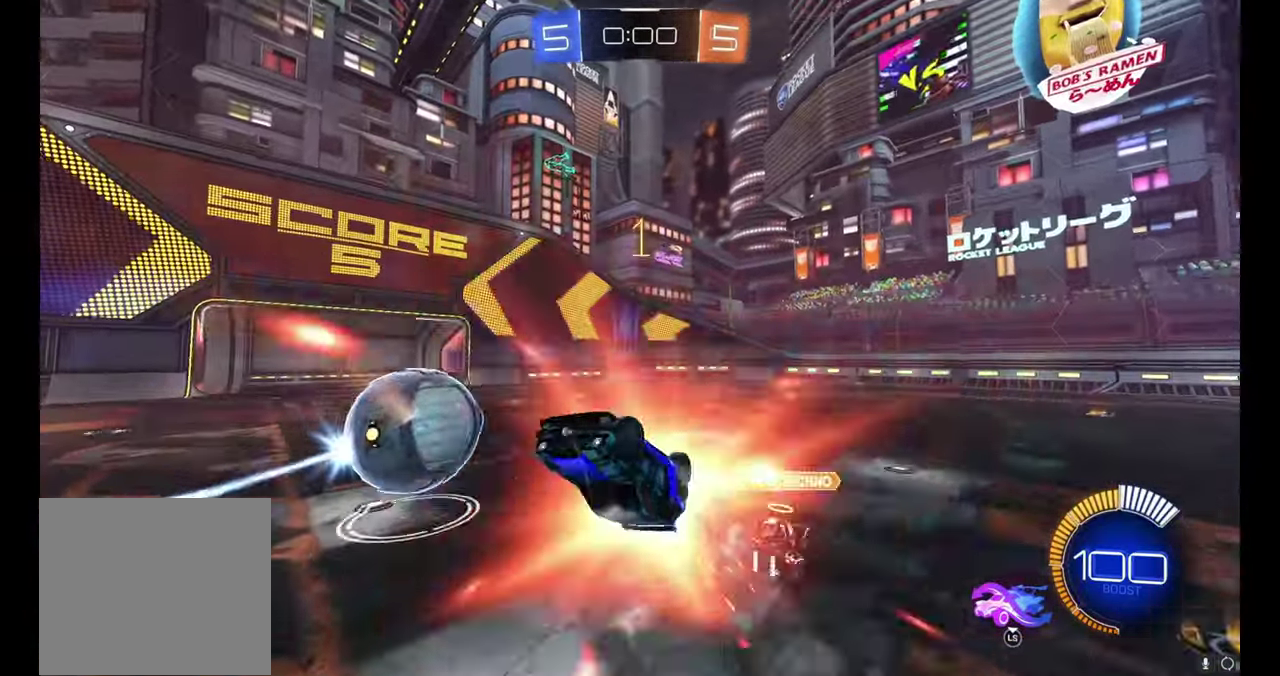
{"buttons": [], "left_stick": "center", "events": [[33, "L2", "up"], [83, "Y", "down"], [116, "left_stick", "down-left"], [183, "Y", "up"], [450, "R2", "up"], [483, "left_stick", "center"]]}